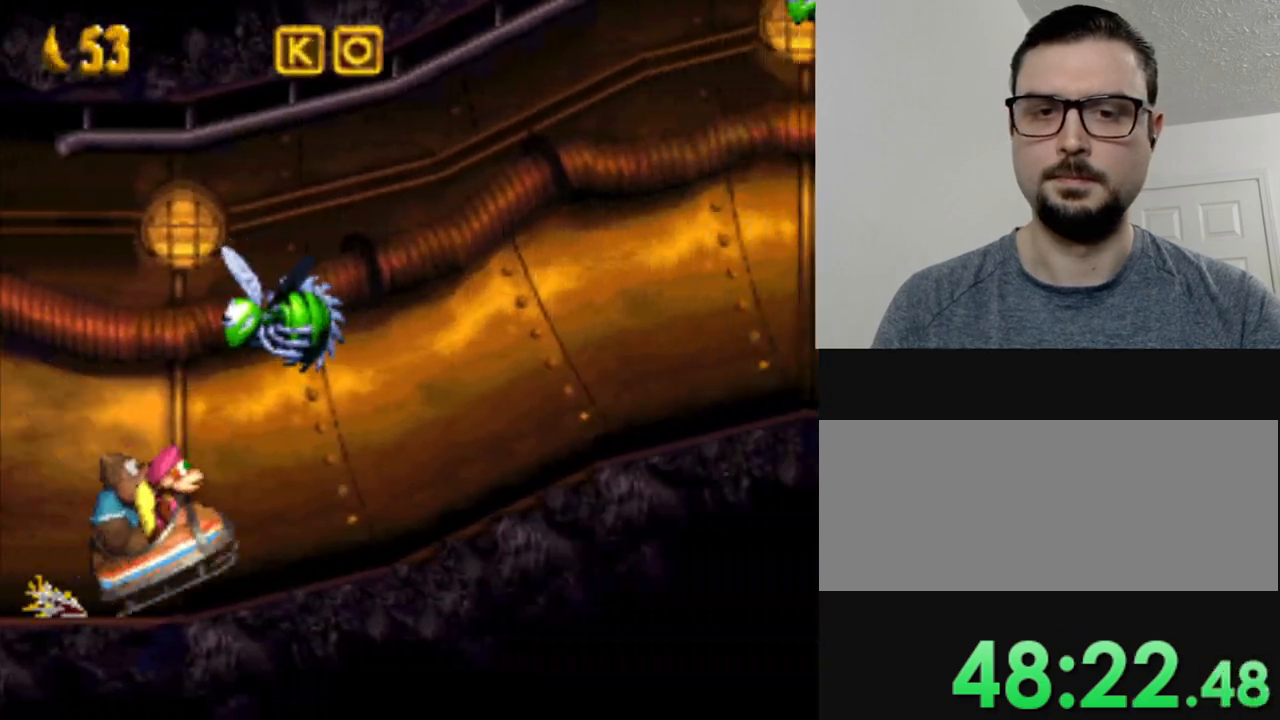
Gameplay with a controller (Nintendo layout); each line is a JSON object with the inputs held at the frame after it. "events" lists button and stick changes between this image and that frame as [ms after this image, input, new state], when the widget could be followed in between. Not read: L3 R3.
{"buttons": ["Y"], "events": []}
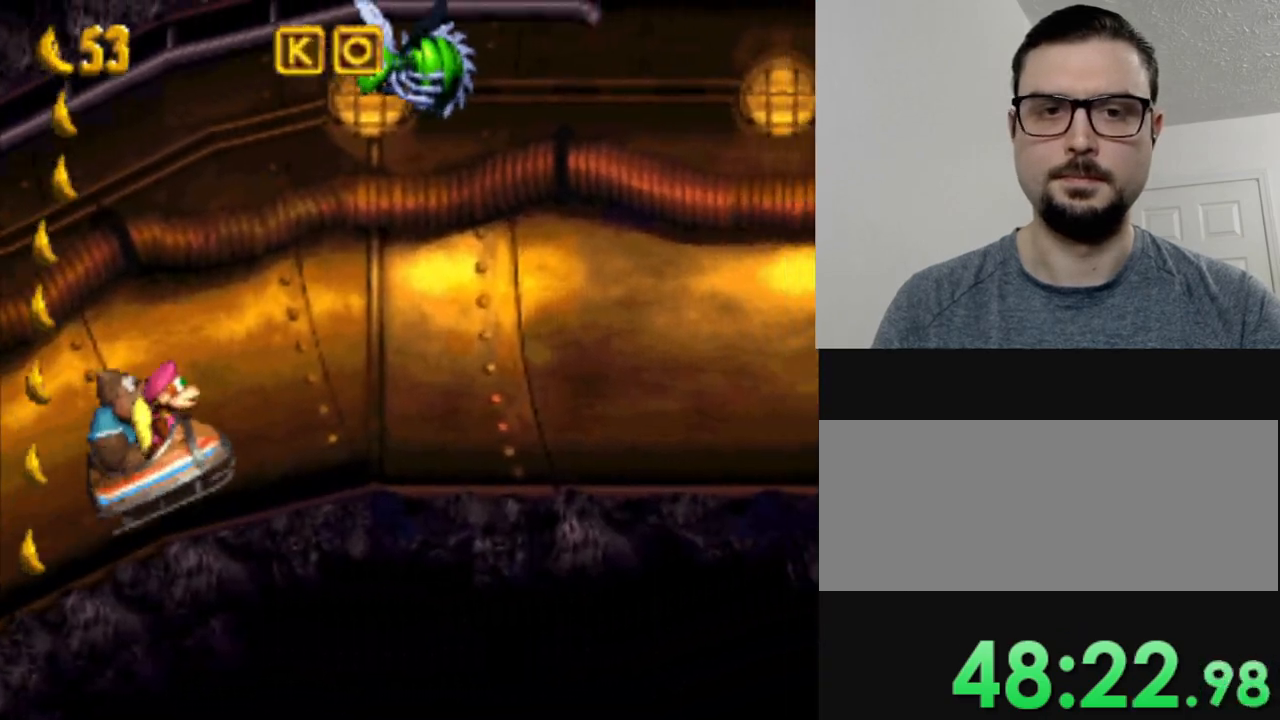
{"buttons": ["Y"], "events": []}
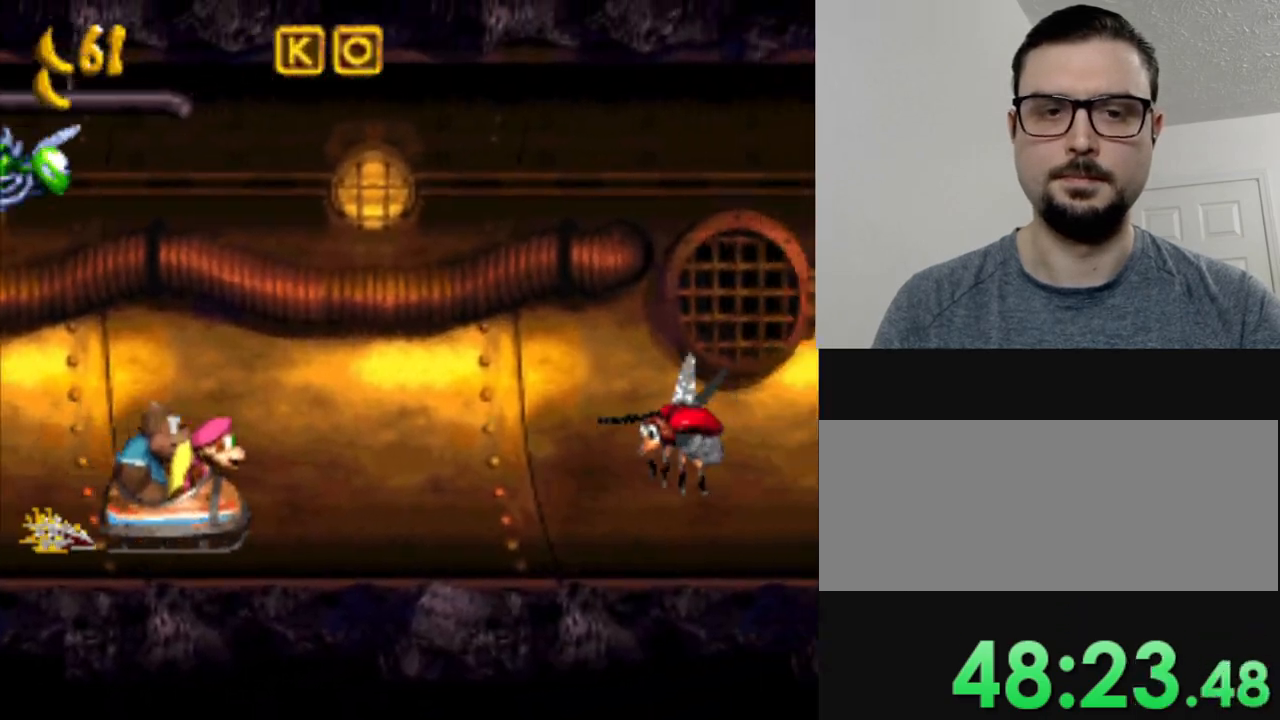
{"buttons": ["Y"], "events": [[184, "B", "down"], [350, "B", "up"]]}
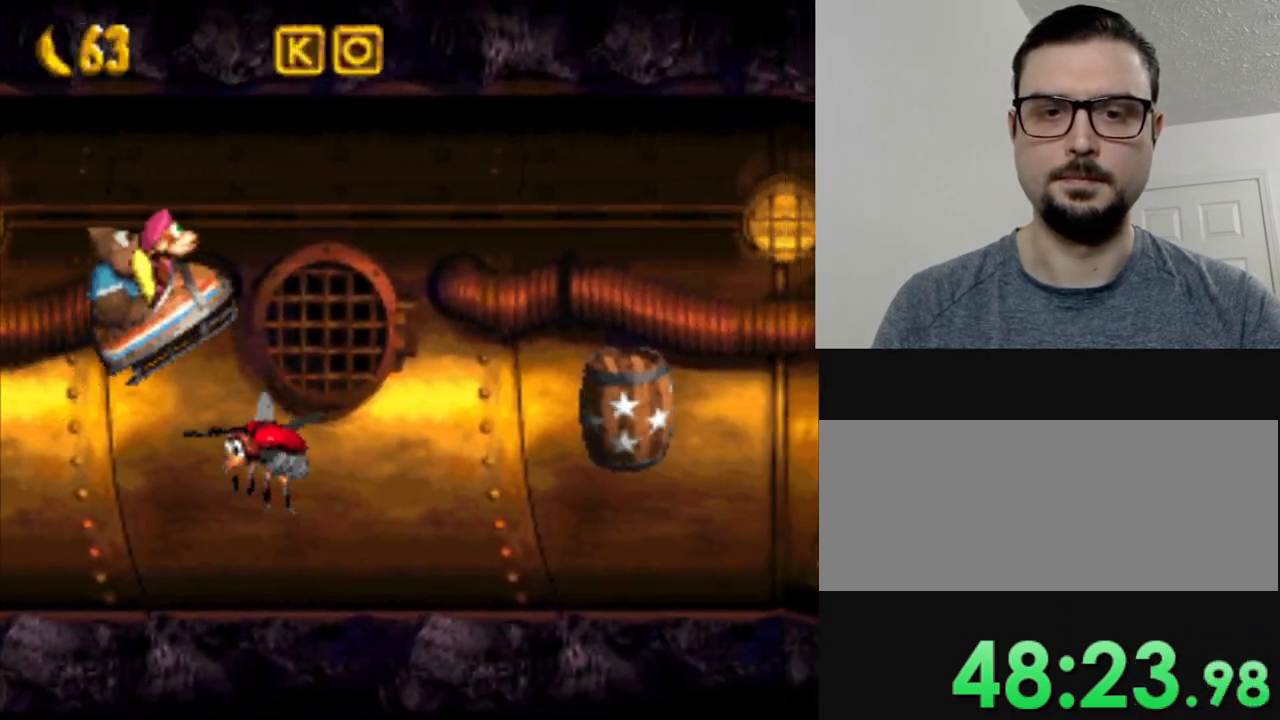
{"buttons": ["Y"], "events": []}
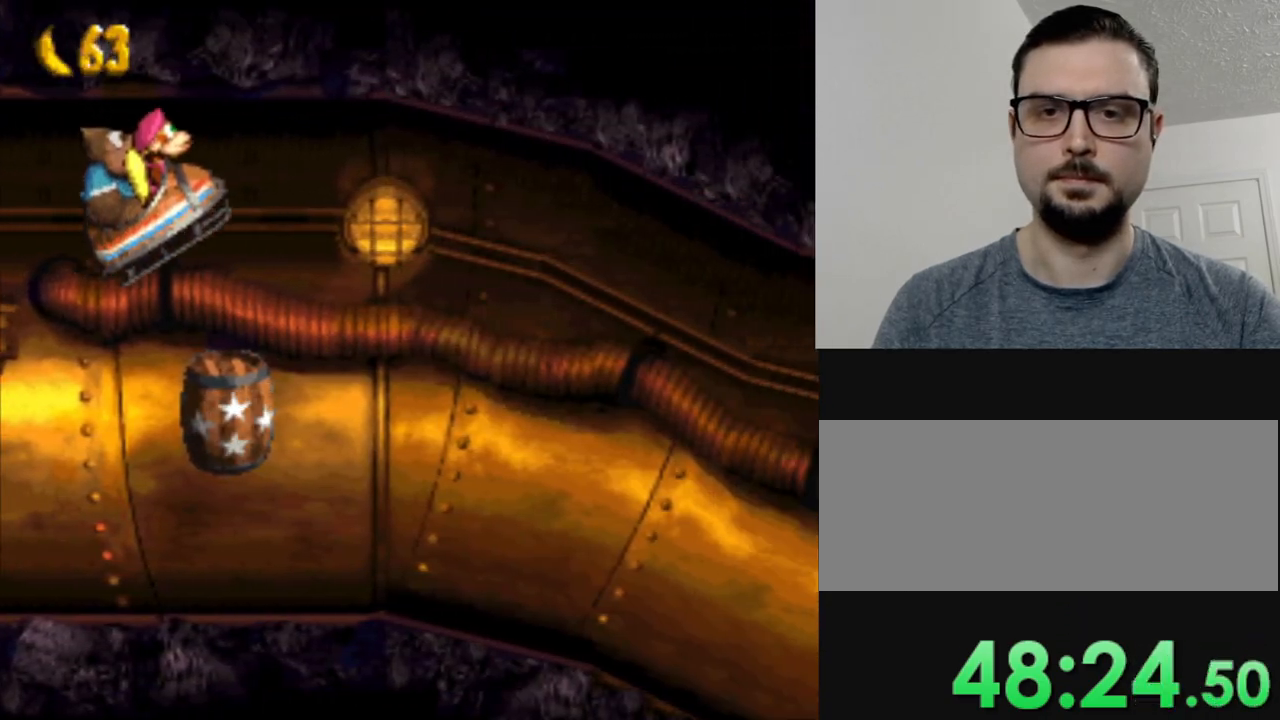
{"buttons": ["Y"], "events": []}
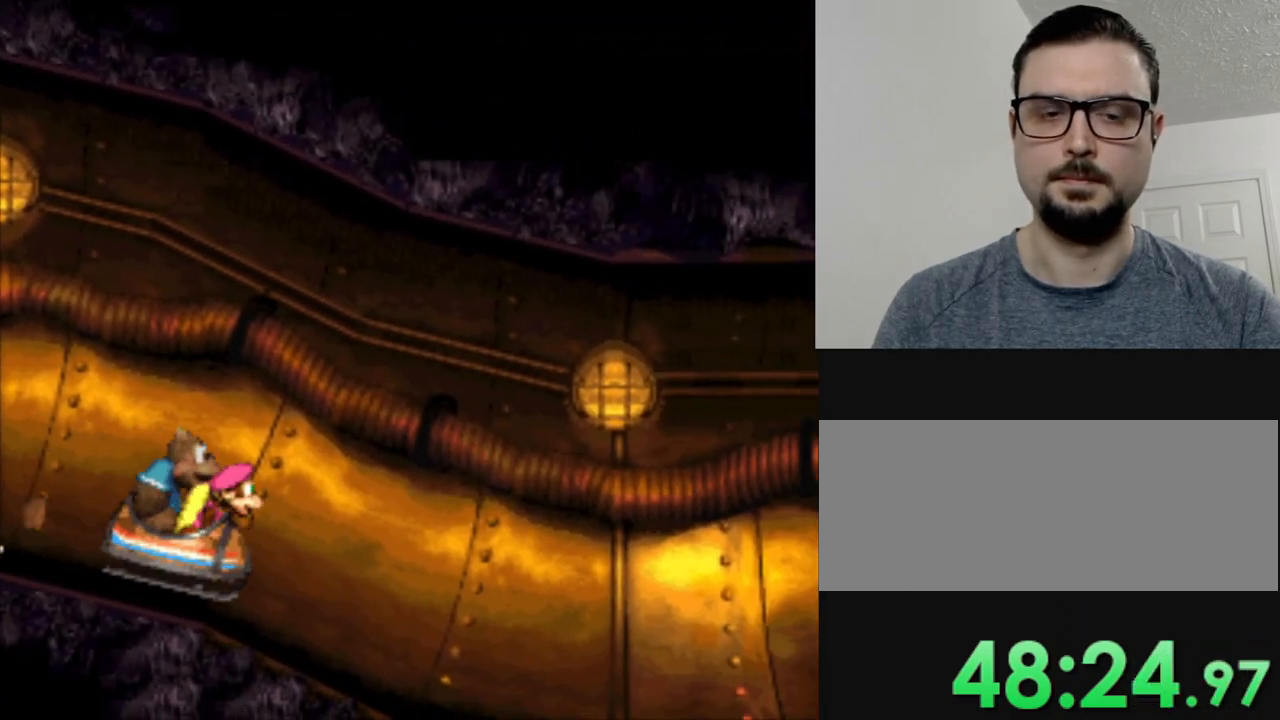
{"buttons": ["Y"], "events": []}
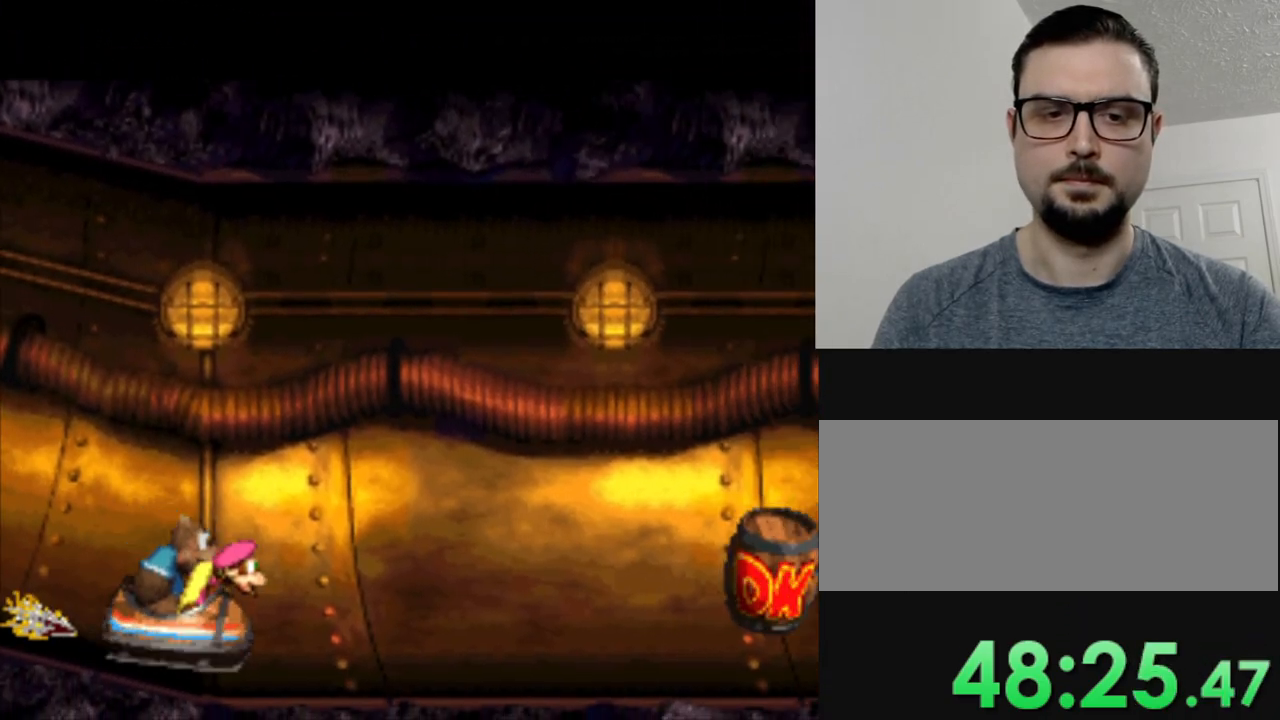
{"buttons": ["Y"], "events": []}
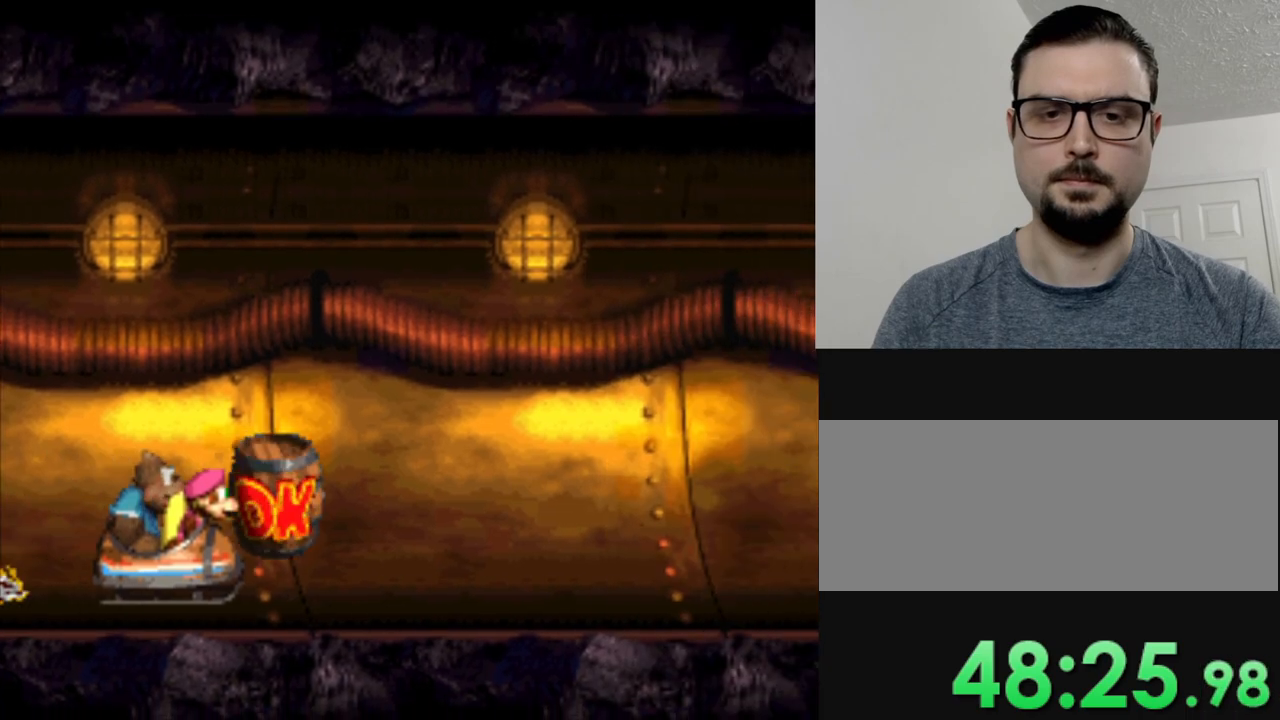
{"buttons": ["Y"], "events": []}
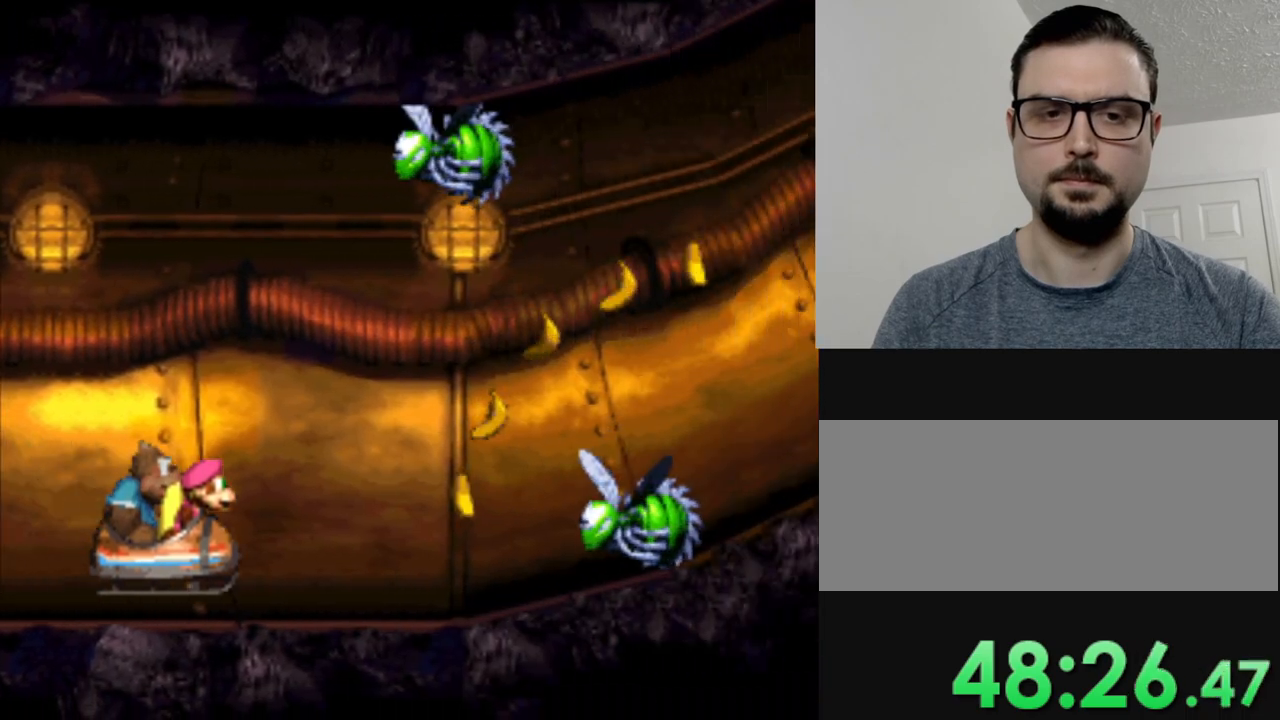
{"buttons": ["Y"], "events": [[184, "B", "down"], [434, "B", "up"]]}
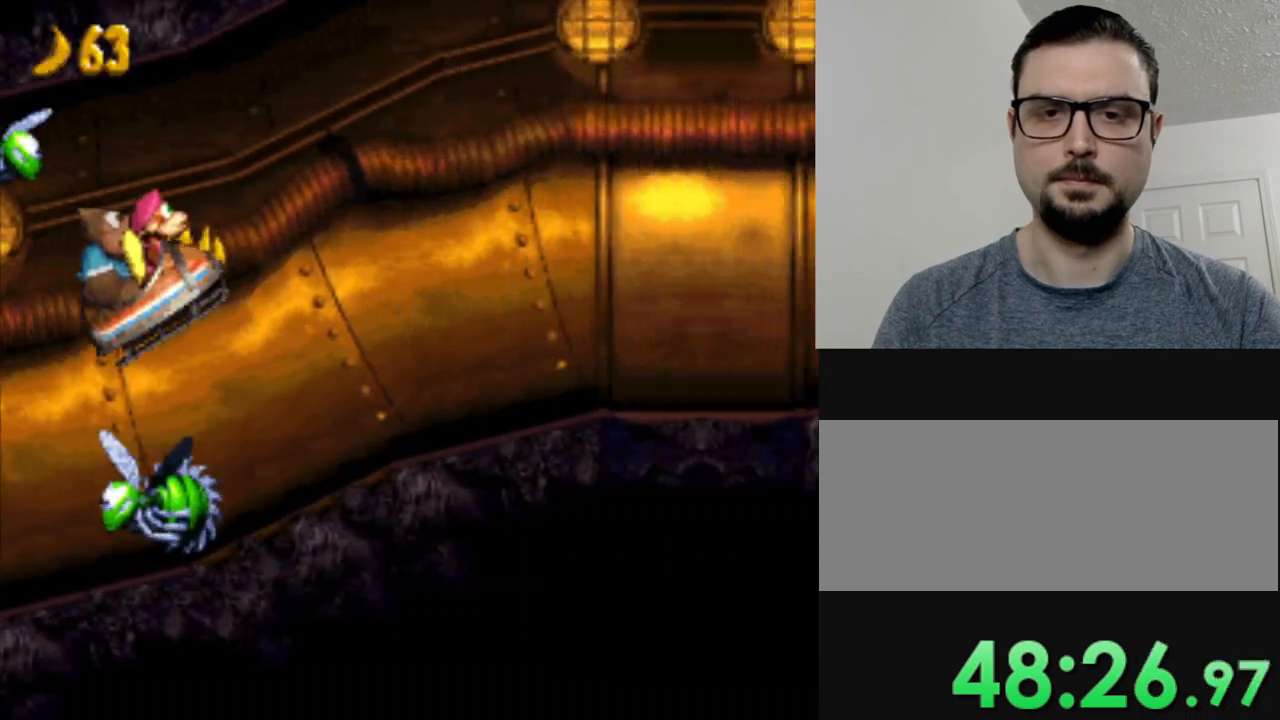
{"buttons": ["Y"], "events": []}
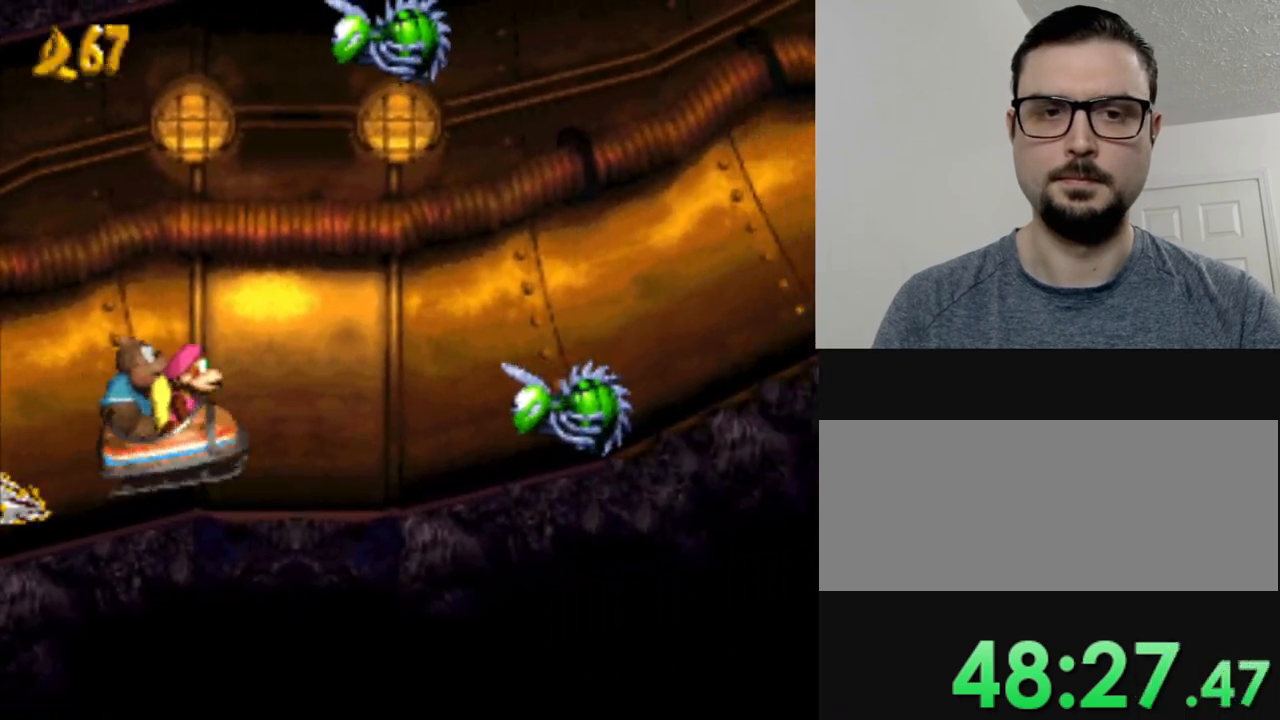
{"buttons": ["Y"], "events": [[184, "B", "down"], [484, "B", "up"]]}
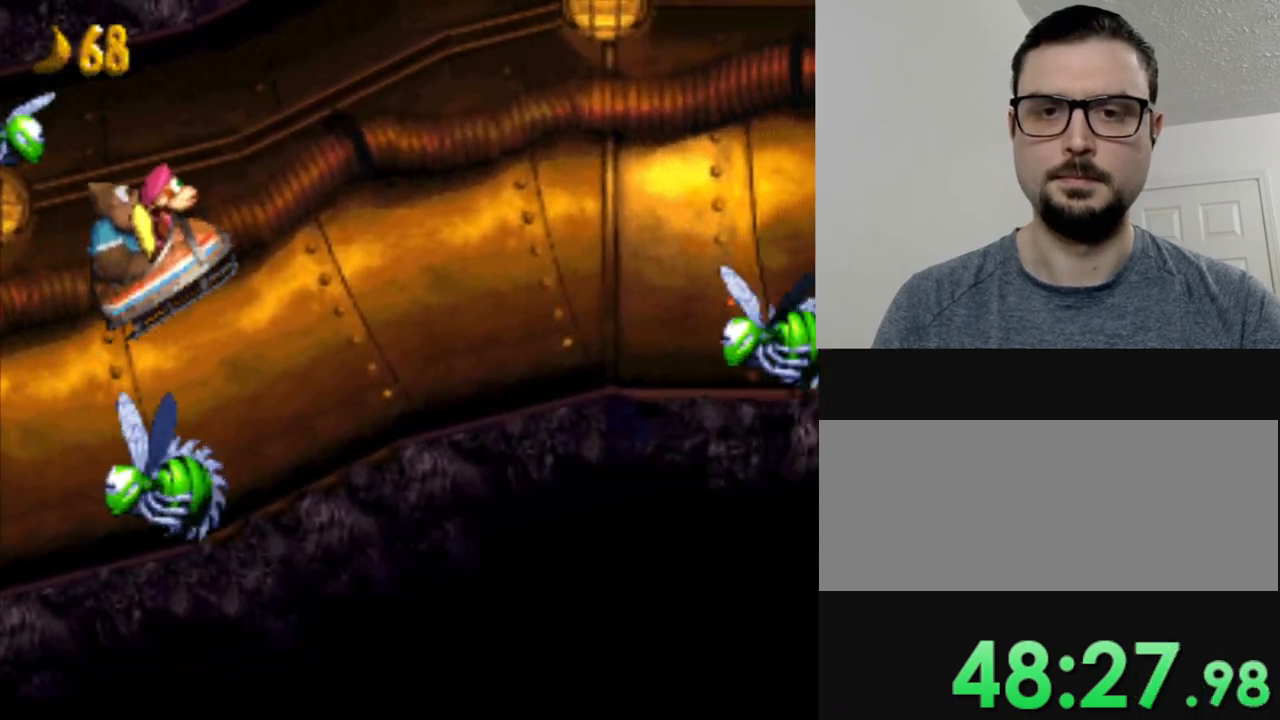
{"buttons": ["B", "Y"], "events": [[400, "B", "down"]]}
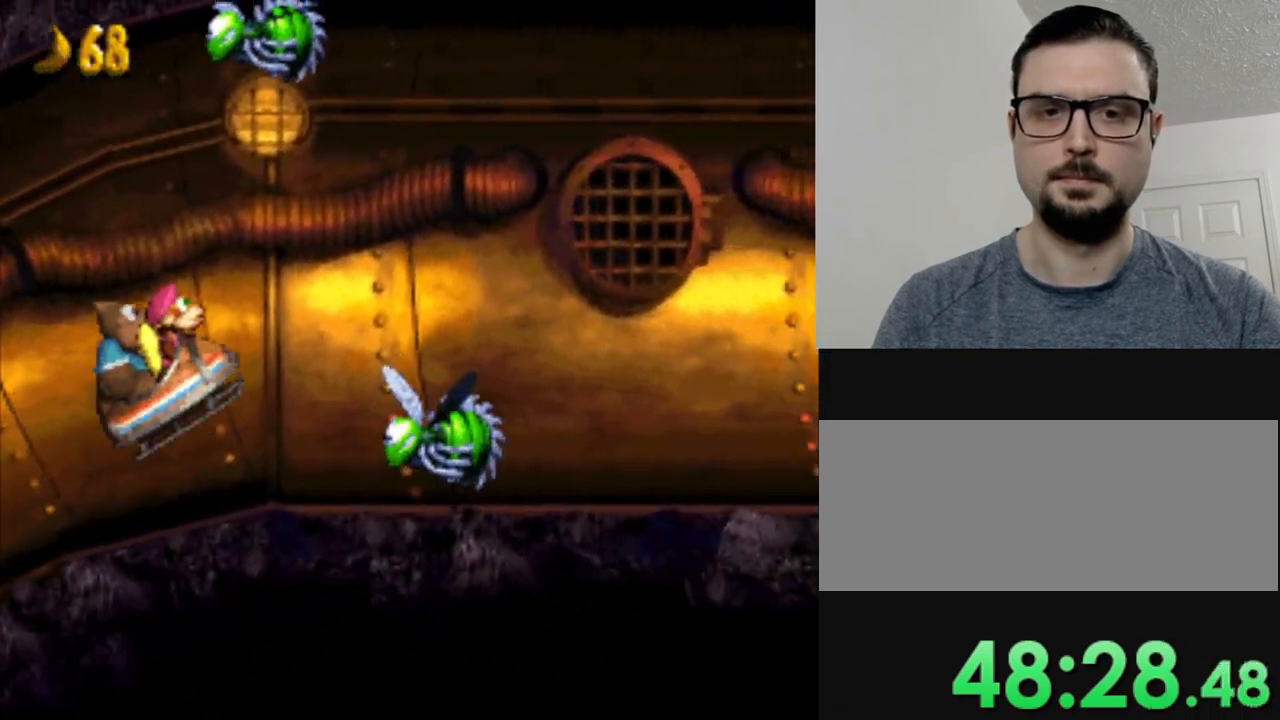
{"buttons": ["Y"], "events": [[217, "B", "up"]]}
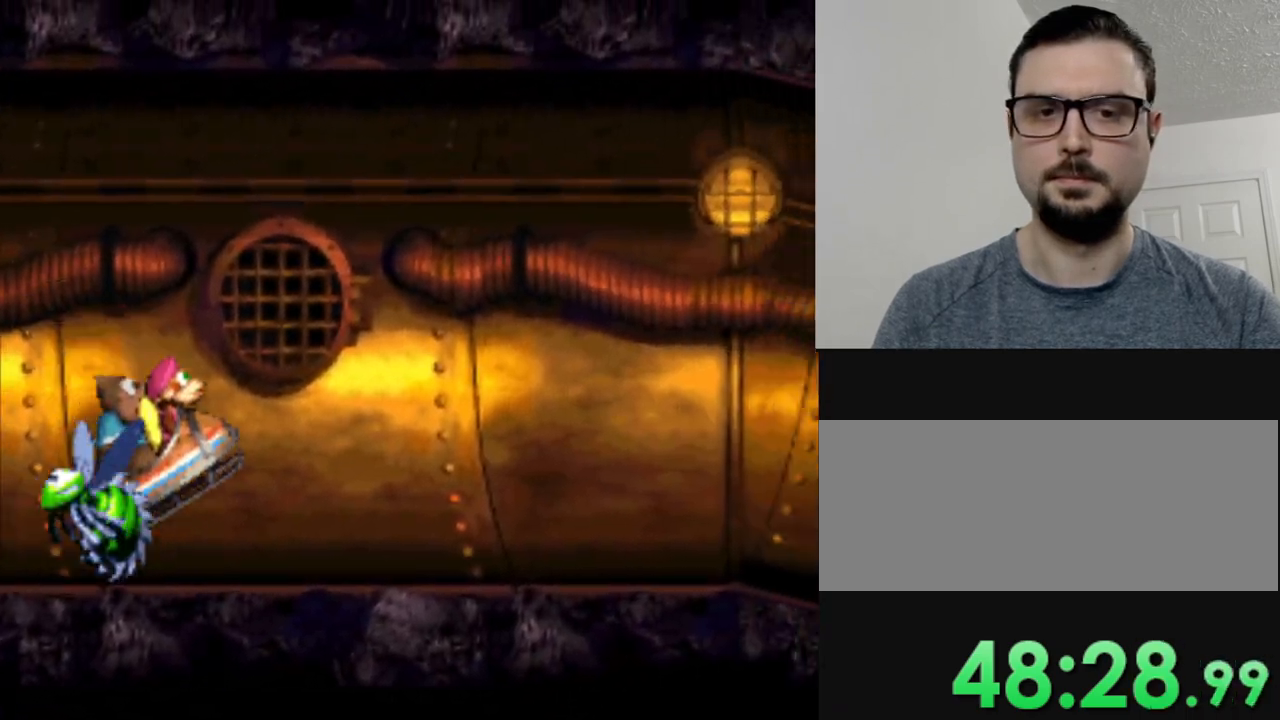
{"buttons": ["Y"], "events": []}
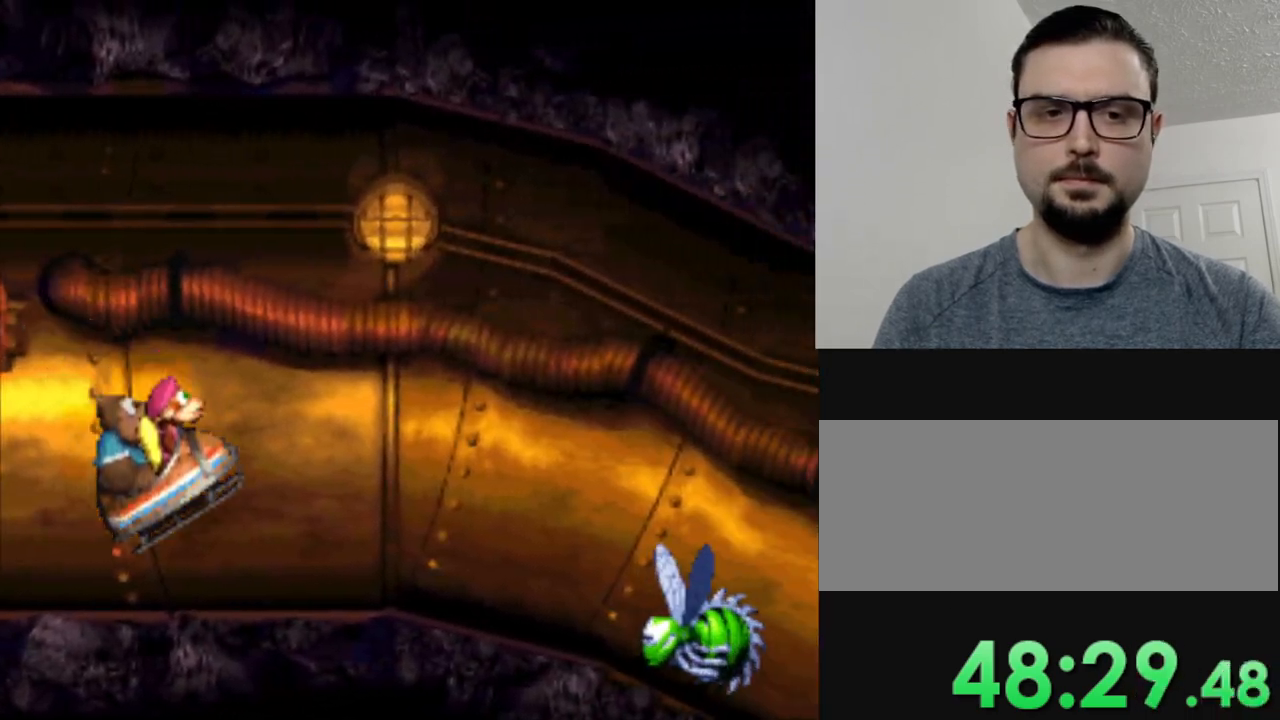
{"buttons": ["B", "Y"], "events": [[284, "B", "down"]]}
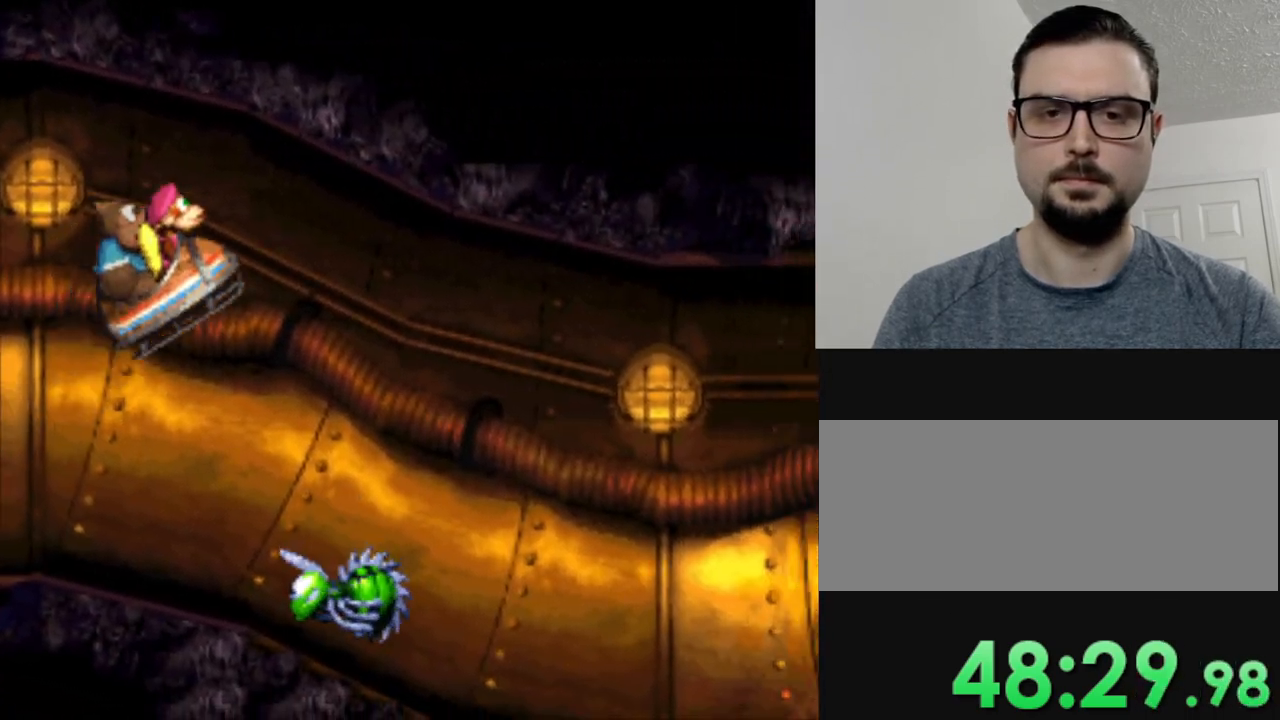
{"buttons": ["Y"], "events": [[83, "B", "up"]]}
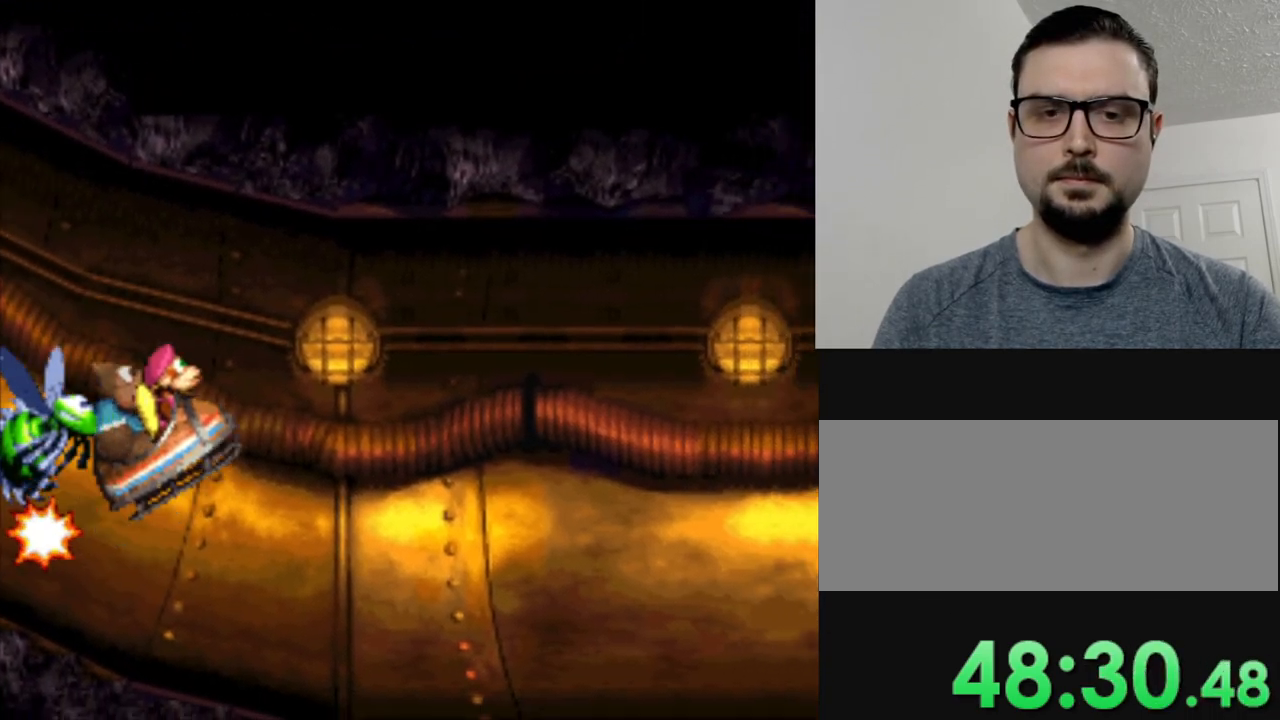
{"buttons": ["Y"], "events": []}
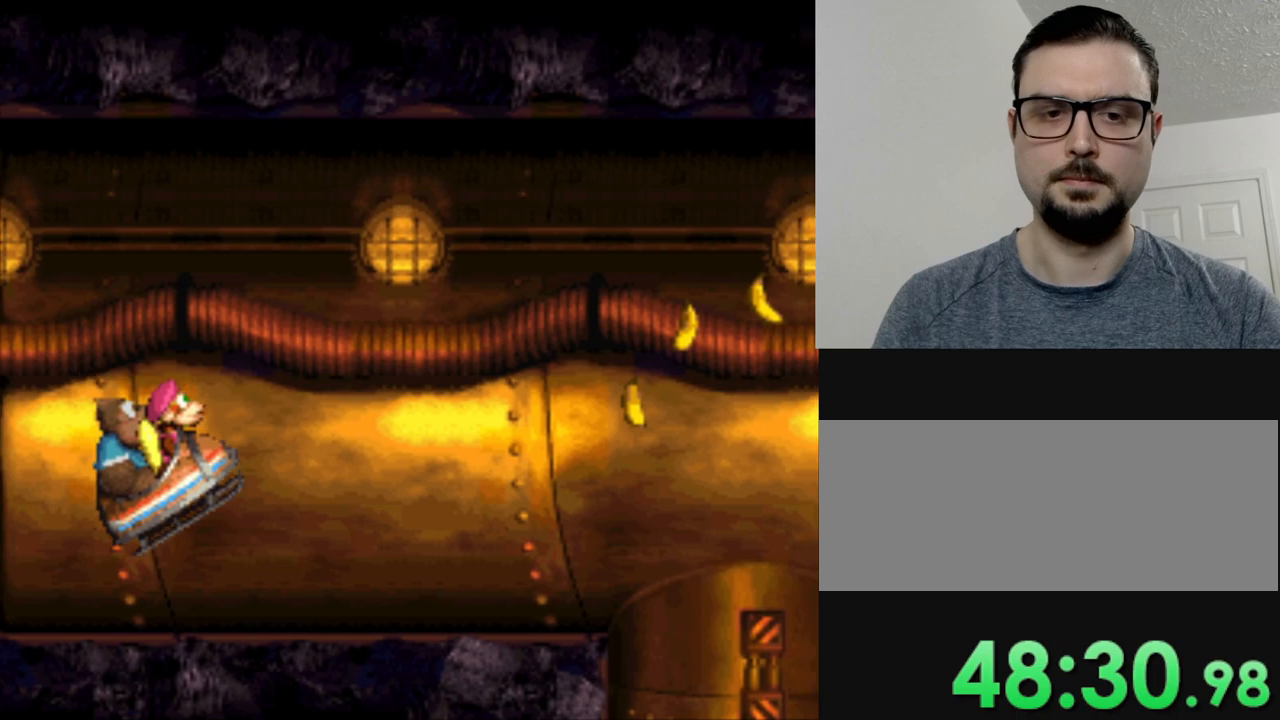
{"buttons": ["B", "Y"], "events": [[367, "B", "down"]]}
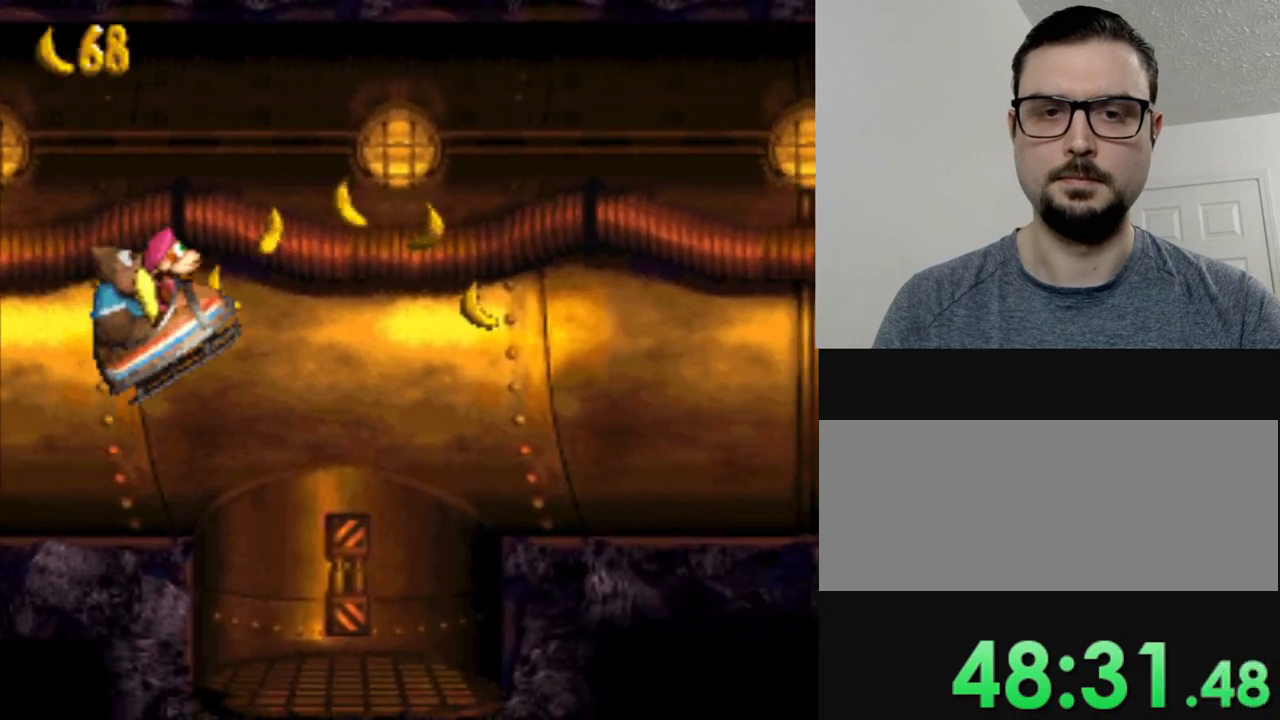
{"buttons": ["Y"], "events": [[217, "B", "up"]]}
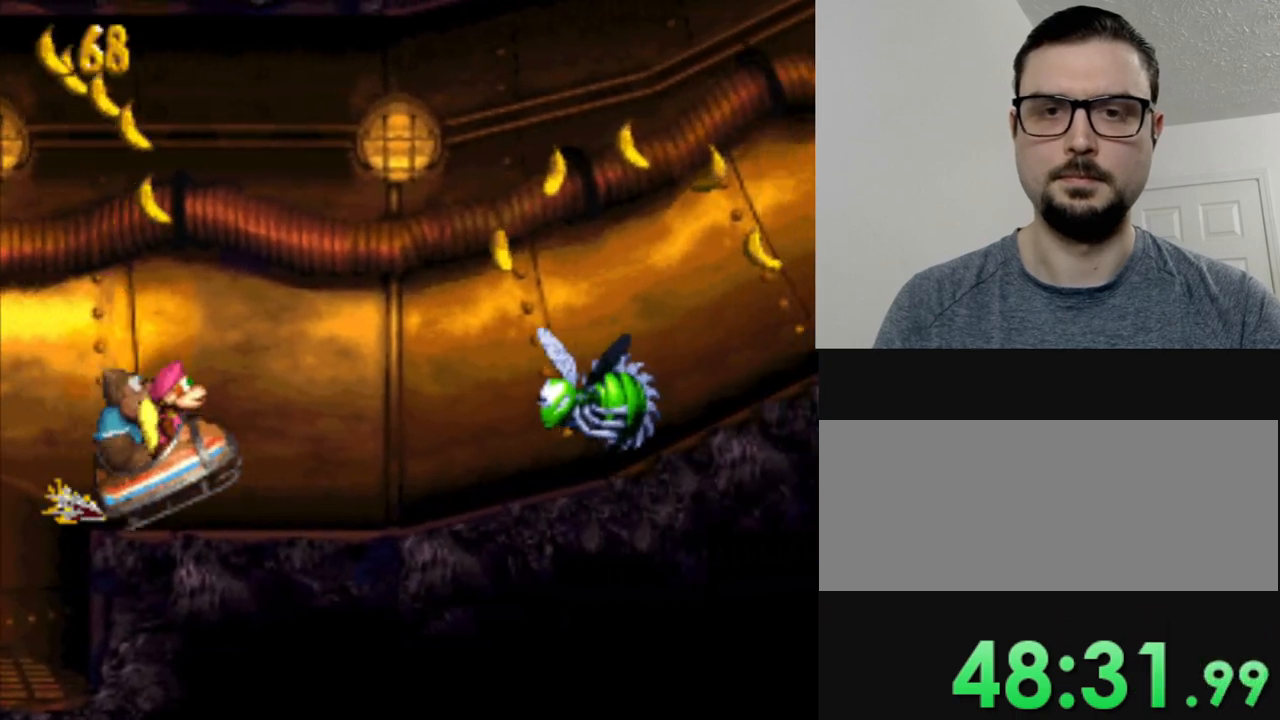
{"buttons": ["B", "Y"], "events": [[216, "B", "down"]]}
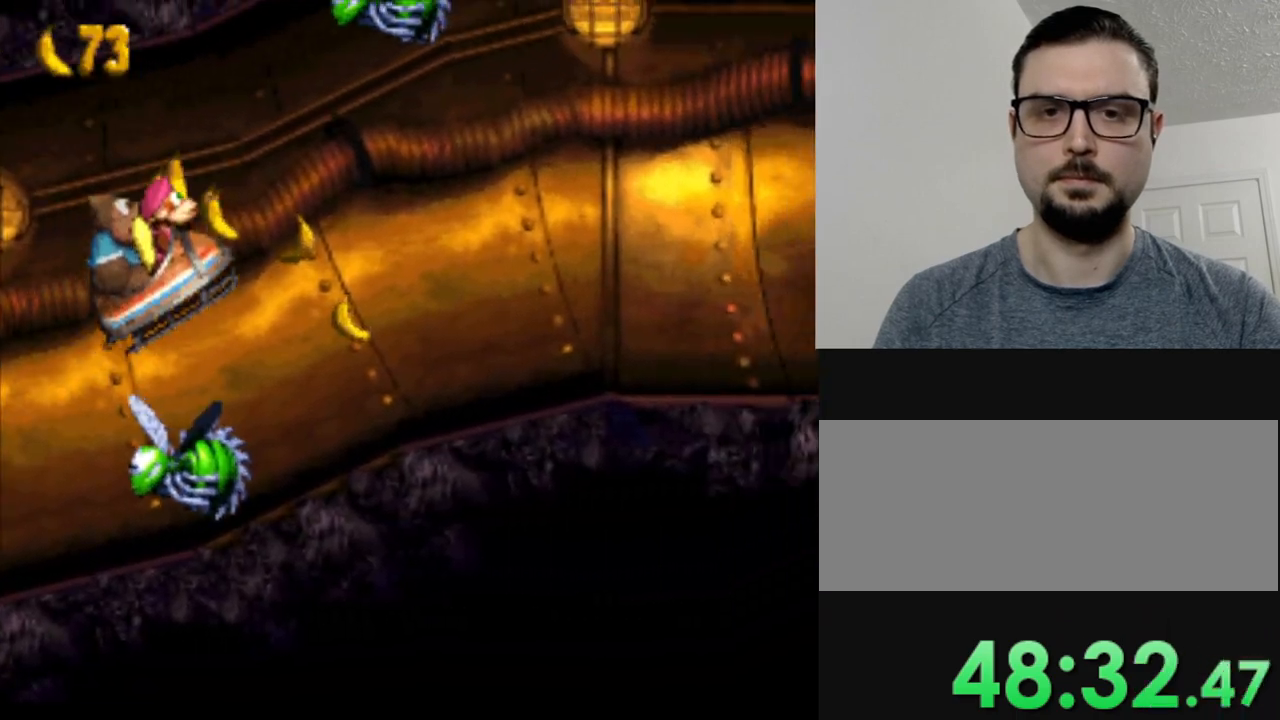
{"buttons": ["Y"], "events": [[17, "B", "up"]]}
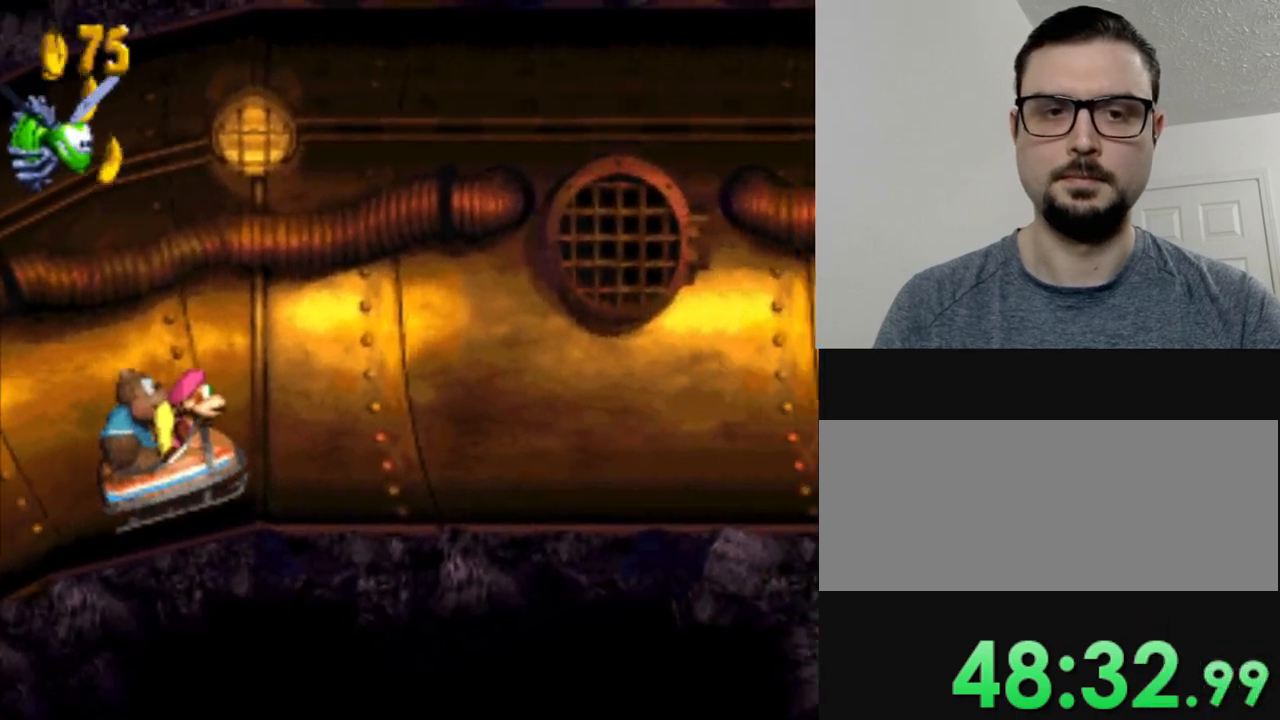
{"buttons": ["Y"], "events": []}
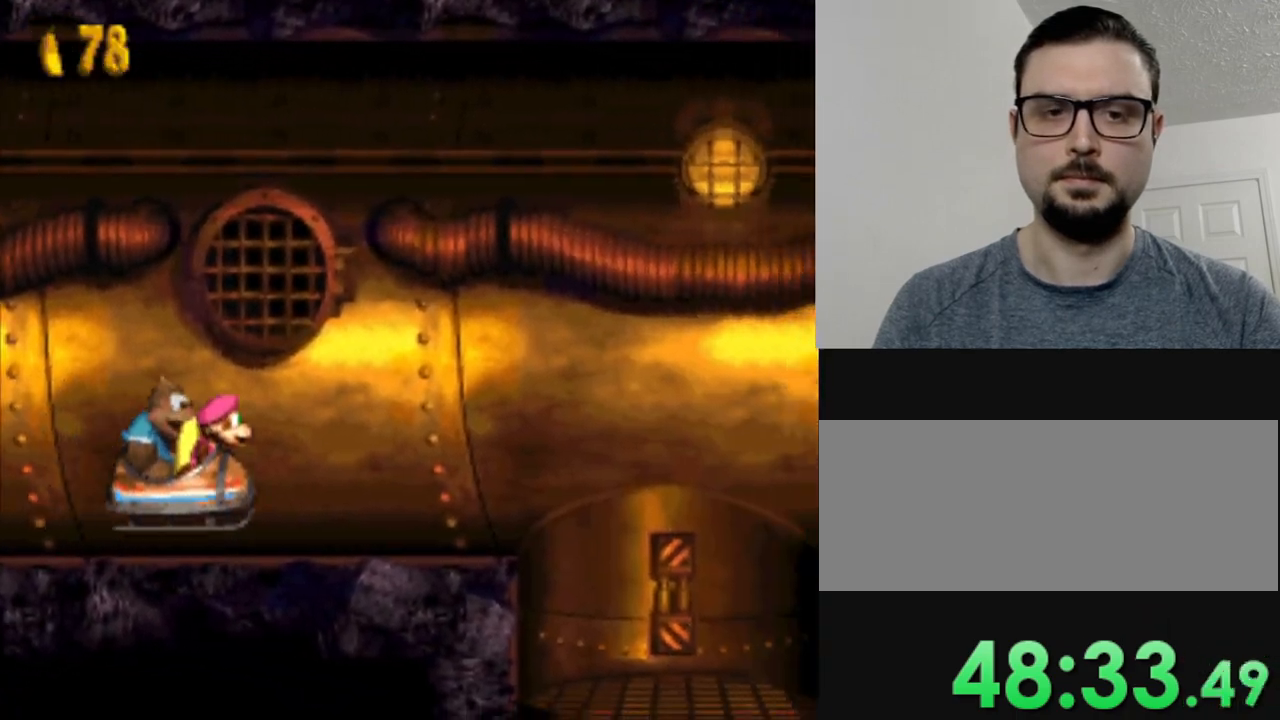
{"buttons": ["B", "Y"], "events": [[217, "B", "down"]]}
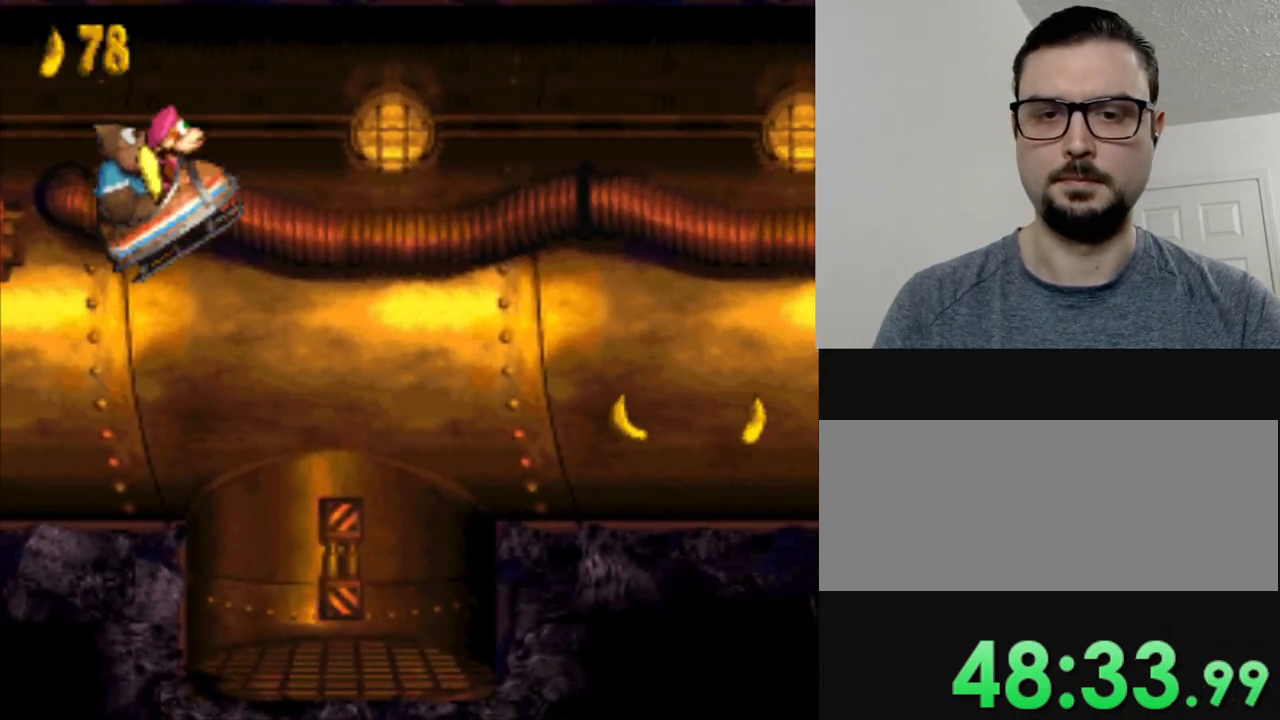
{"buttons": ["Y"], "events": [[383, "B", "up"]]}
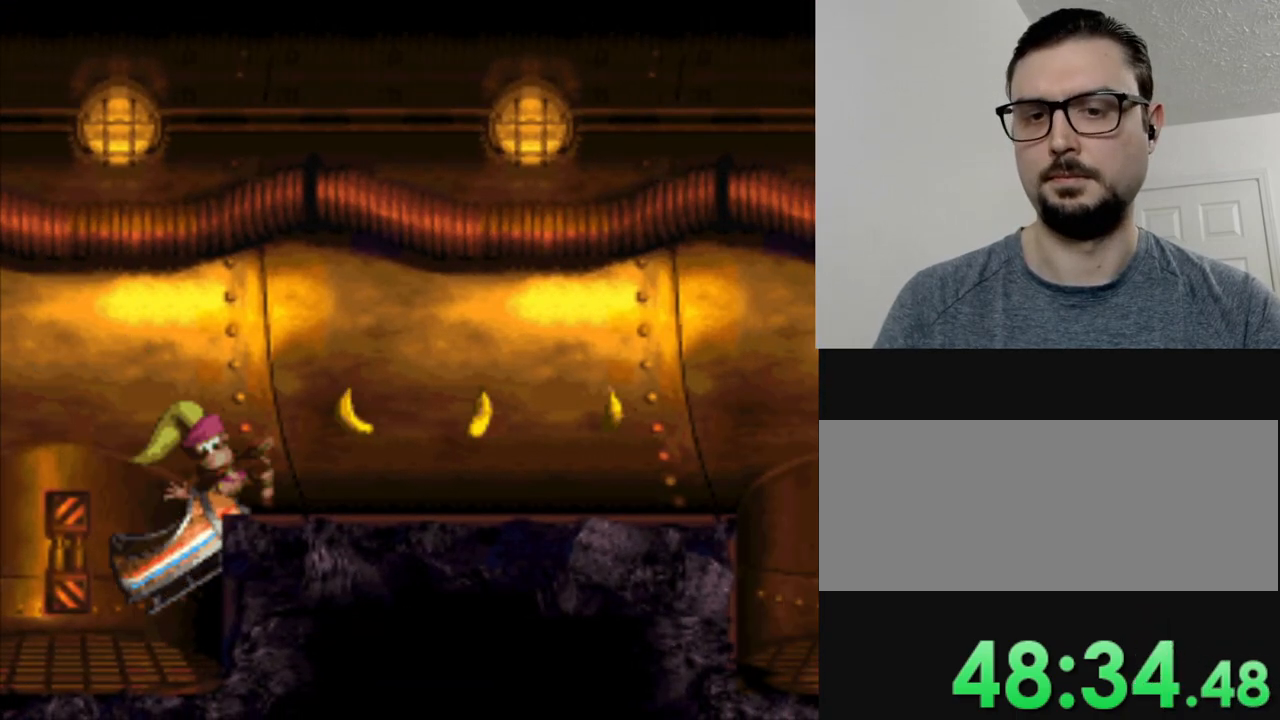
{"buttons": ["B", "Y"], "events": [[450, "B", "down"]]}
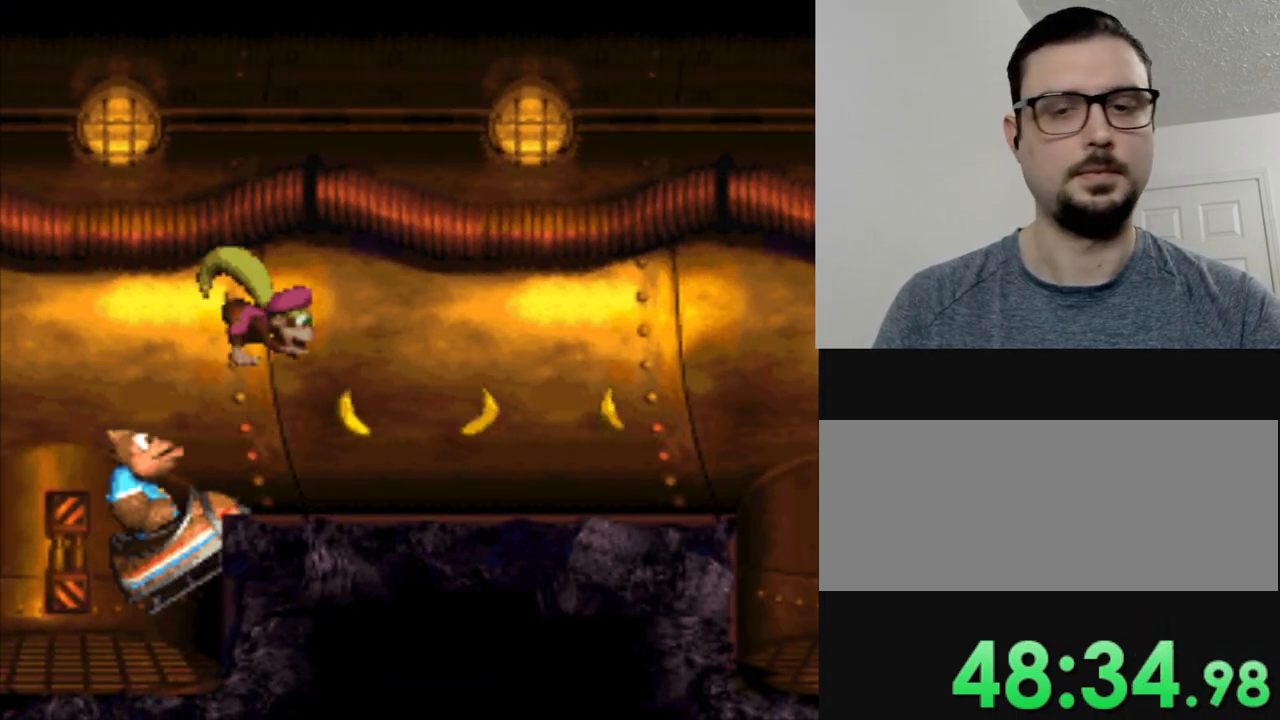
{"buttons": [], "events": [[133, "B", "up"], [200, "Y", "up"]]}
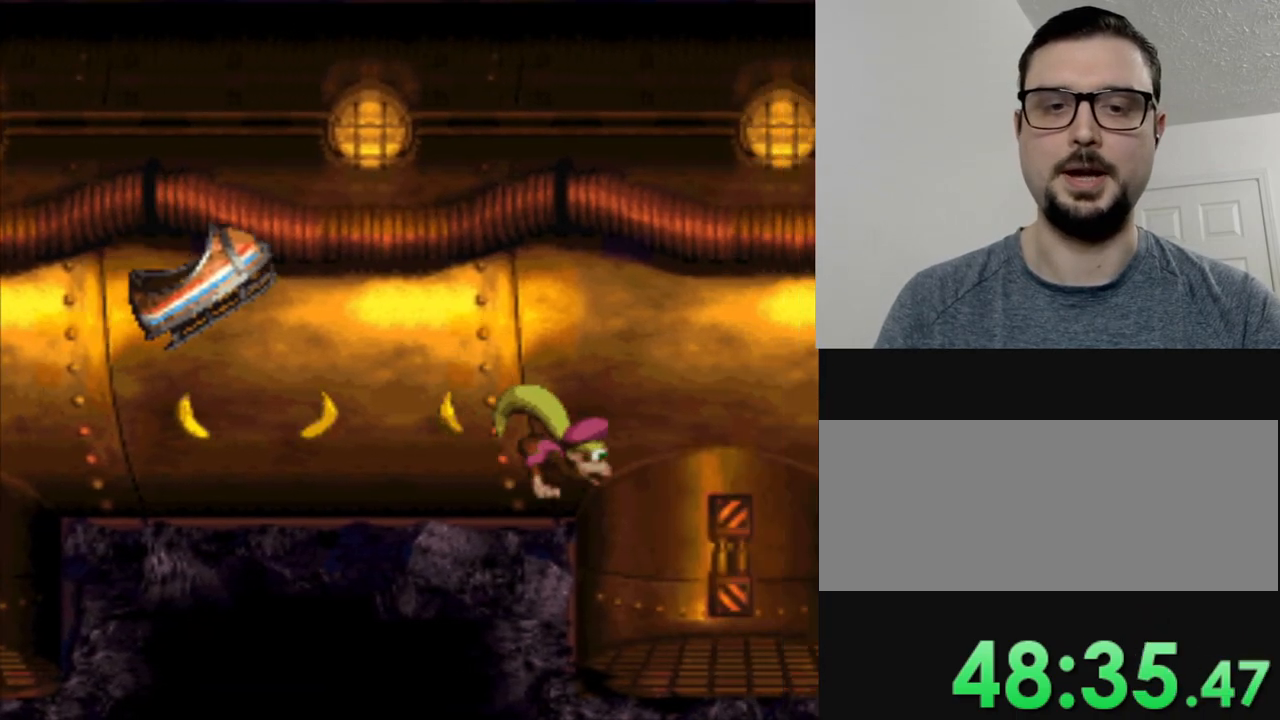
{"buttons": ["B", "Y"], "events": [[217, "Y", "down"], [317, "B", "down"]]}
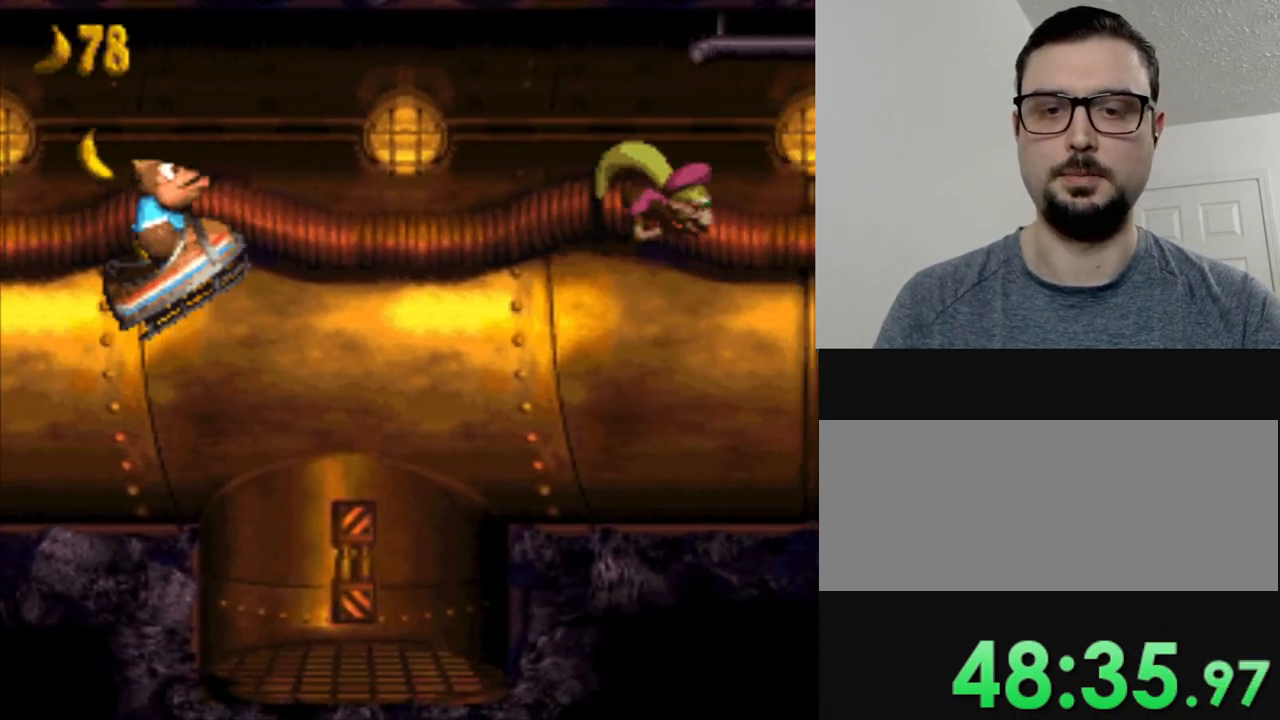
{"buttons": ["Y"], "events": [[467, "B", "up"]]}
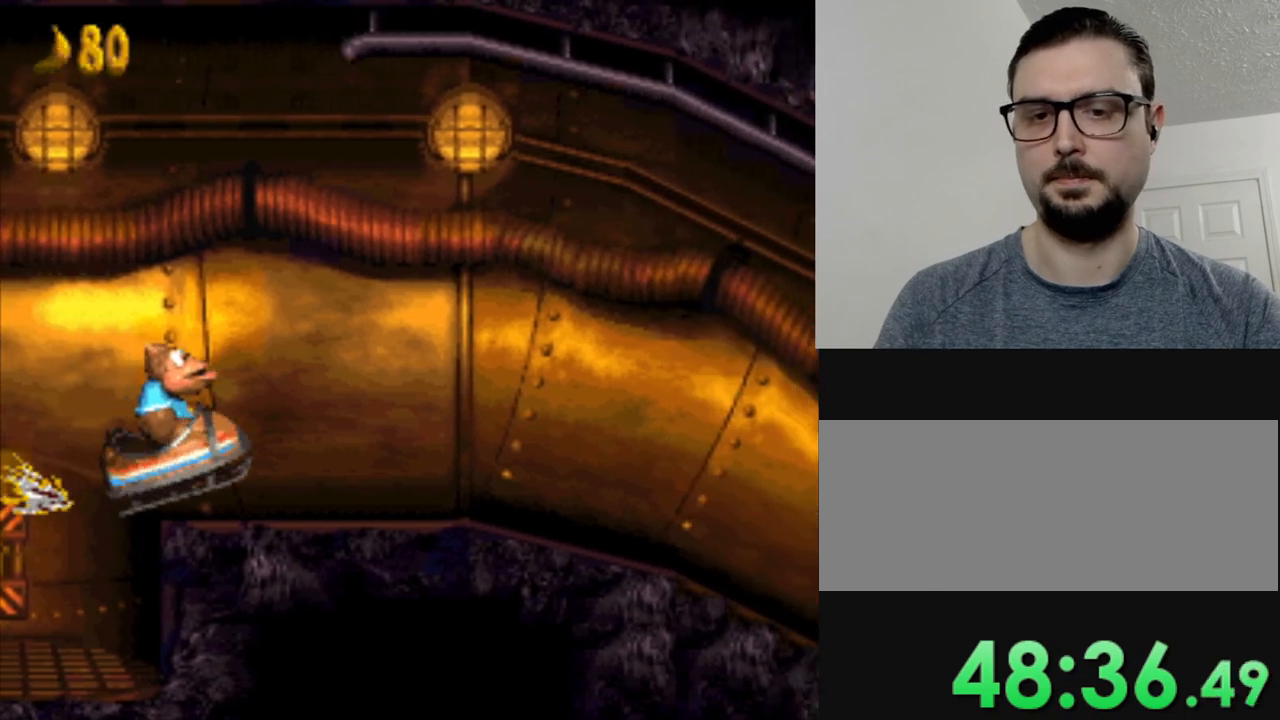
{"buttons": ["Y"], "events": []}
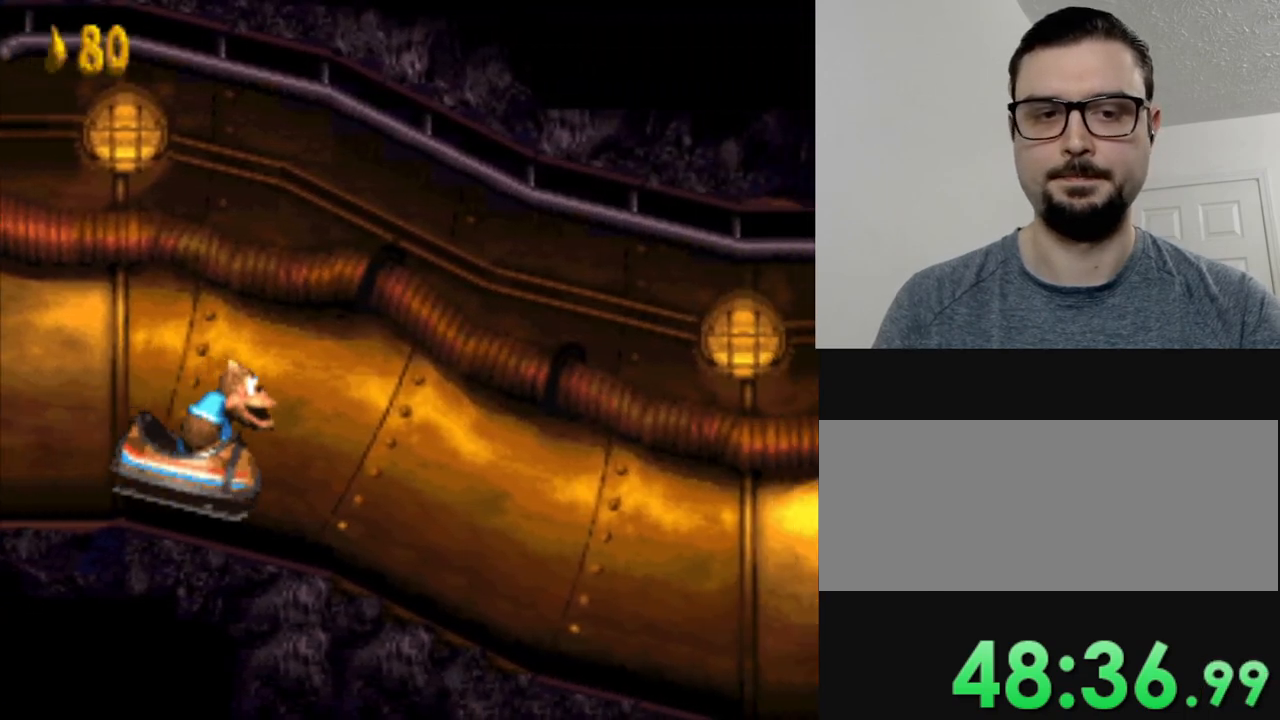
{"buttons": ["Y"], "events": []}